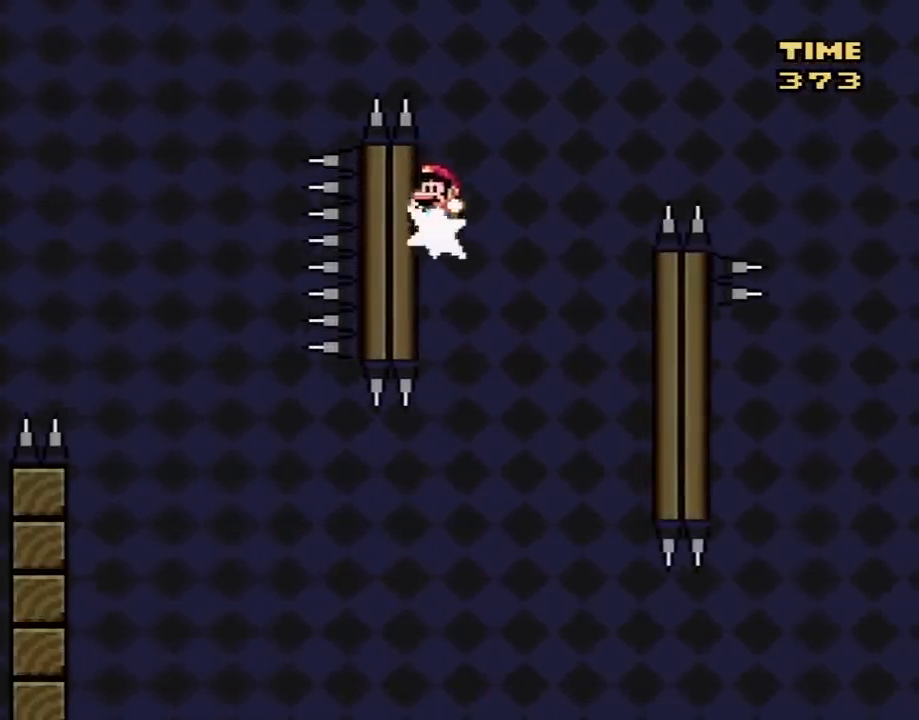
Gameplay with a controller (Nintendo layout); each line is a JSON object with the inputs held at the frame after it. "events" lists button and stick changes between this image and that frame as [ms after this image, input, new state], when the widget could be followed in between. Not read: L3 R3.
{"buttons": ["B", "Y", "DPAD_RIGHT"], "events": [[17, "B", "down"], [50, "DPAD_LEFT", "up"], [50, "DPAD_RIGHT", "down"]]}
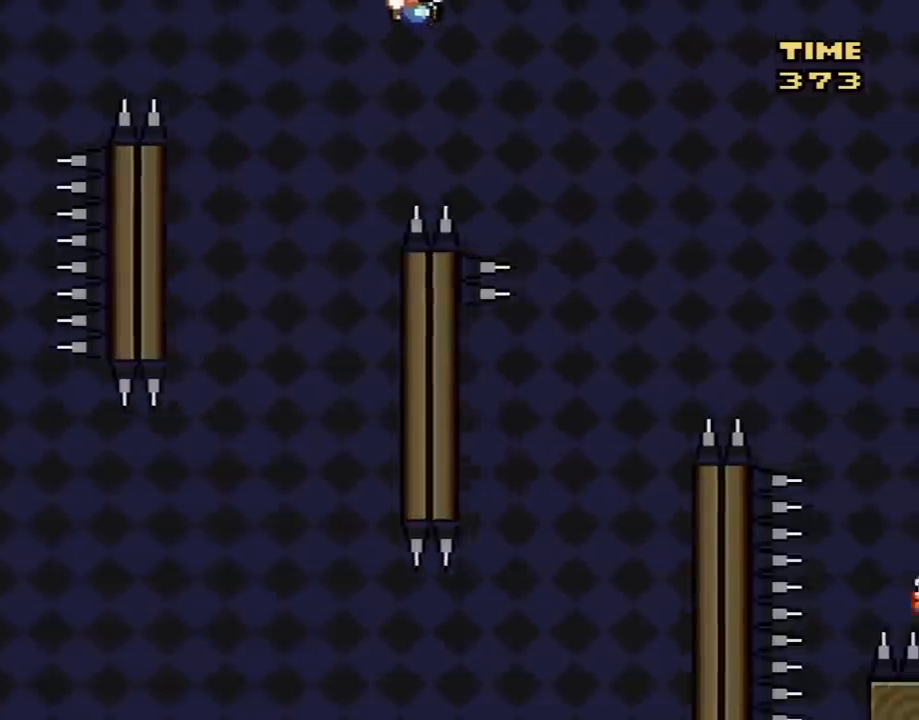
{"buttons": ["B", "Y", "DPAD_DOWN"], "events": [[183, "DPAD_RIGHT", "up"], [217, "DPAD_LEFT", "down"], [317, "DPAD_LEFT", "up"], [350, "DPAD_RIGHT", "down"], [500, "DPAD_DOWN", "down"], [500, "DPAD_RIGHT", "up"]]}
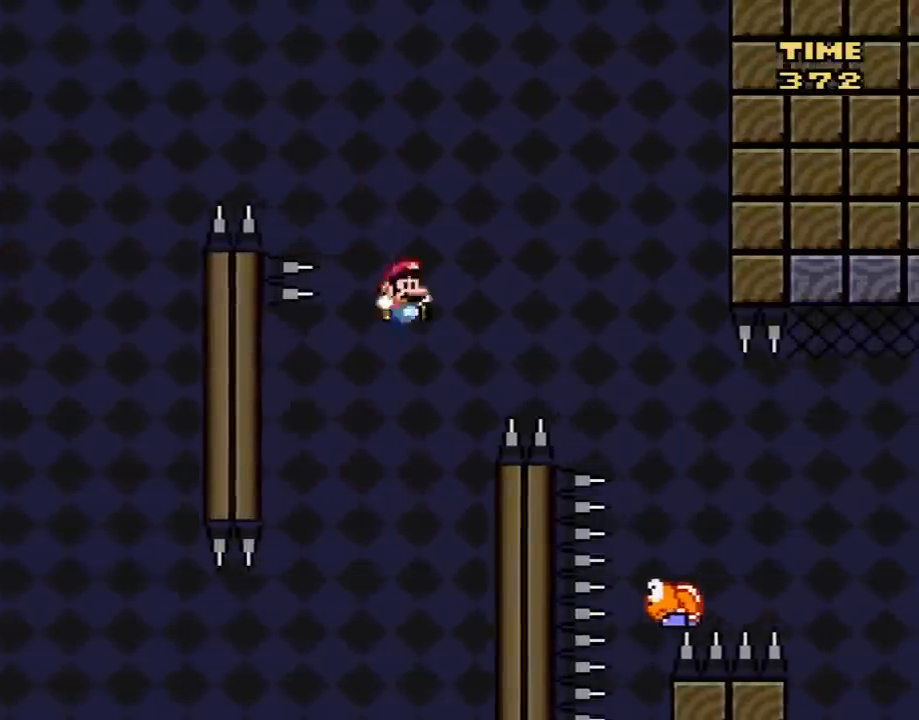
{"buttons": ["B", "Y", "DPAD_LEFT"], "events": [[33, "DPAD_LEFT", "down"], [50, "DPAD_DOWN", "up"], [50, "DPAD_LEFT", "up"], [50, "DPAD_RIGHT", "down"], [183, "B", "up"], [367, "B", "down"], [433, "DPAD_LEFT", "down"], [433, "DPAD_RIGHT", "up"]]}
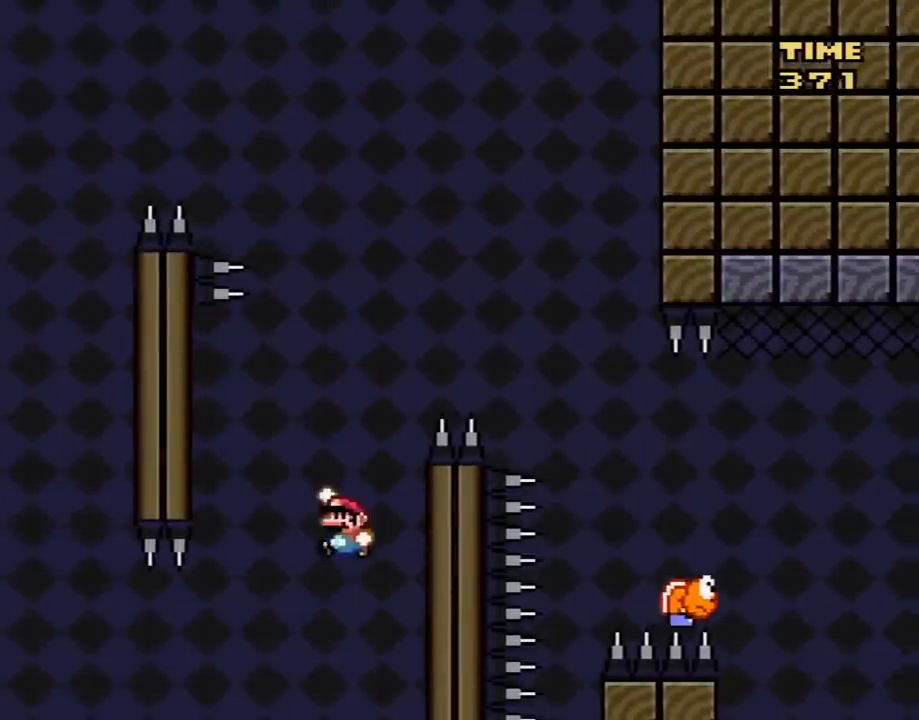
{"buttons": ["B", "Y", "DPAD_RIGHT"], "events": [[283, "B", "up"], [400, "B", "down"], [400, "DPAD_LEFT", "up"], [400, "DPAD_RIGHT", "down"]]}
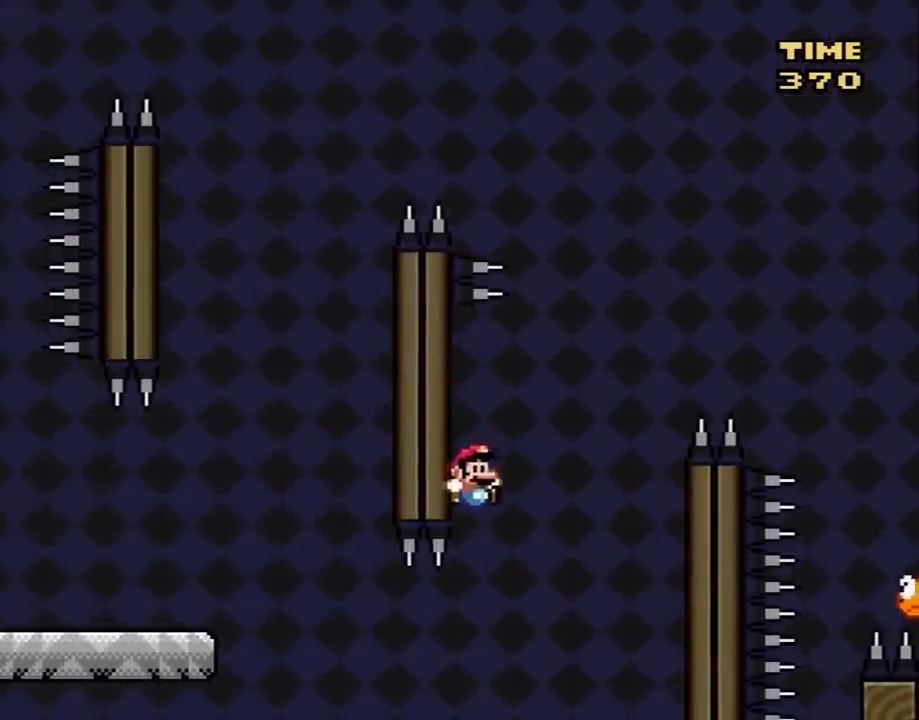
{"buttons": ["Y", "DPAD_RIGHT"], "events": [[183, "DPAD_RIGHT", "up"], [217, "DPAD_LEFT", "down"], [250, "DPAD_LEFT", "up"], [283, "DPAD_RIGHT", "down"], [317, "B", "up"]]}
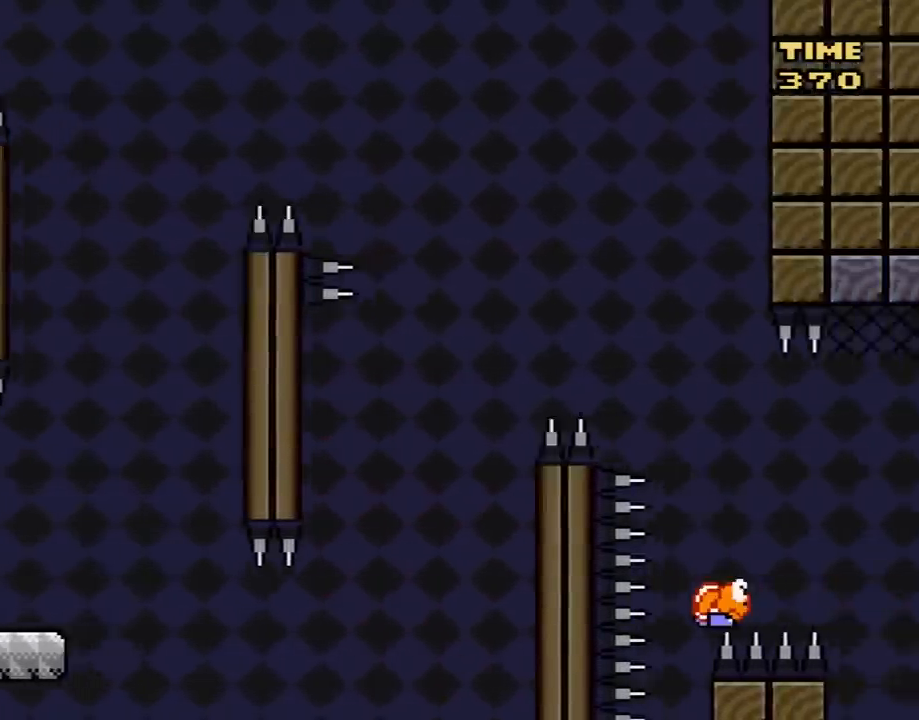
{"buttons": ["Y"], "events": [[33, "B", "down"], [183, "B", "up"], [217, "DPAD_RIGHT", "up"]]}
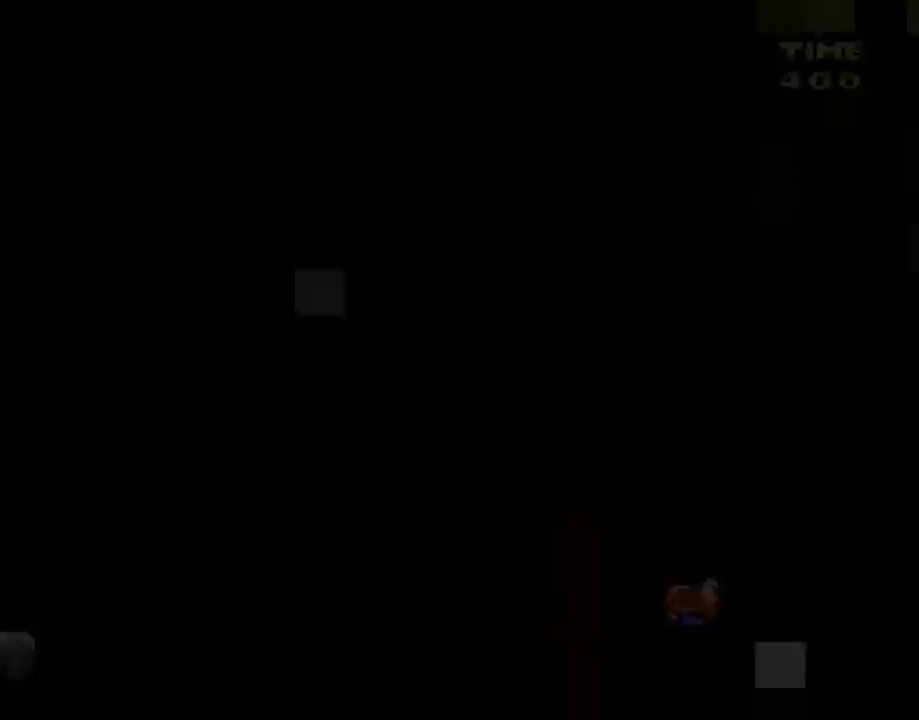
{"buttons": ["Y"], "events": []}
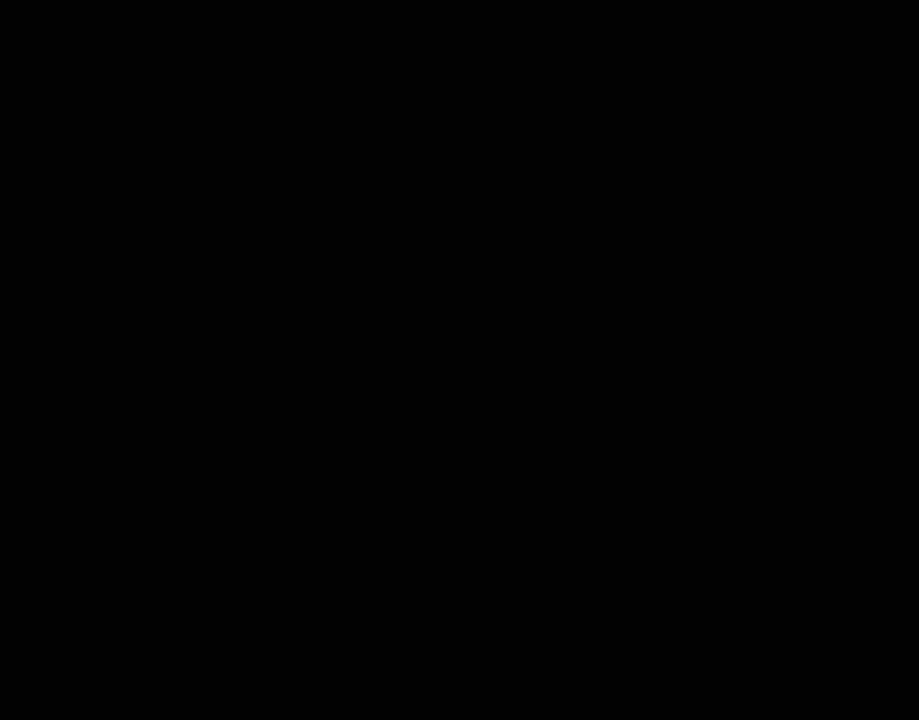
{"buttons": ["Y"], "events": []}
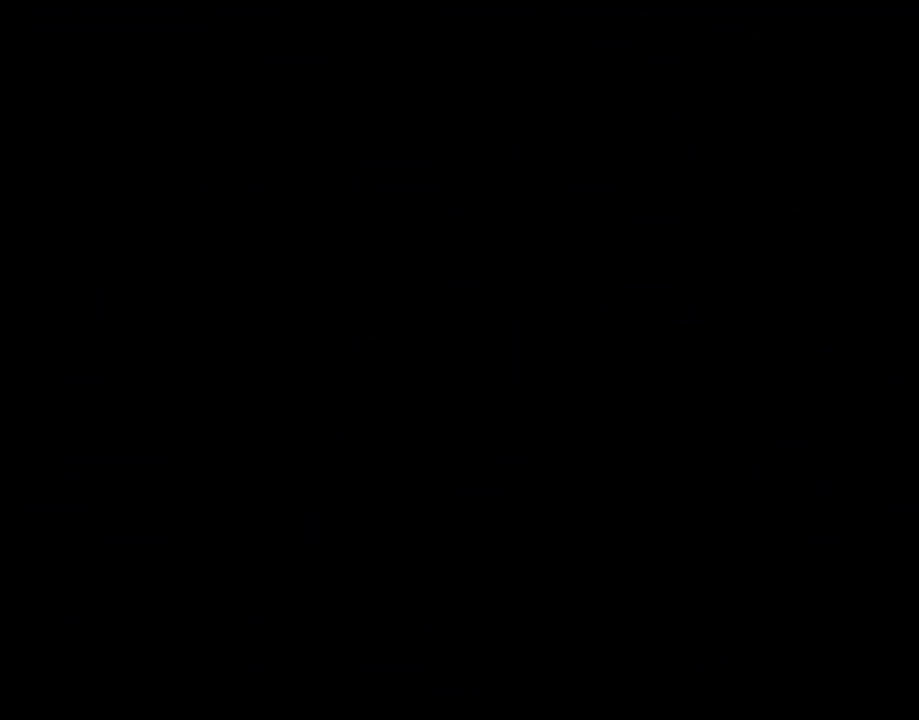
{"buttons": ["Y"], "events": []}
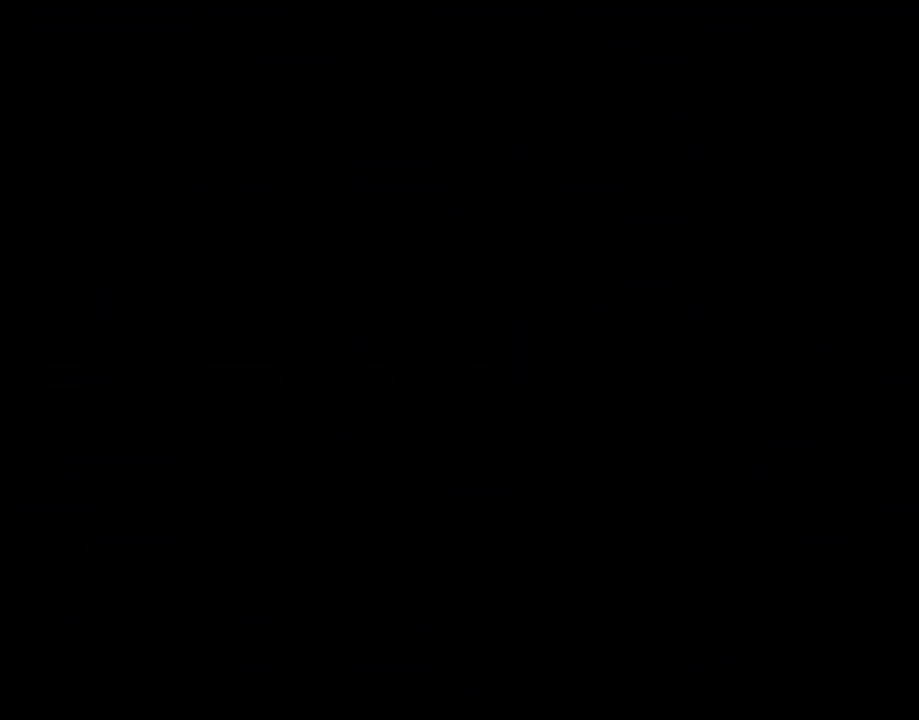
{"buttons": ["Y", "DPAD_RIGHT"], "events": [[350, "DPAD_RIGHT", "down"]]}
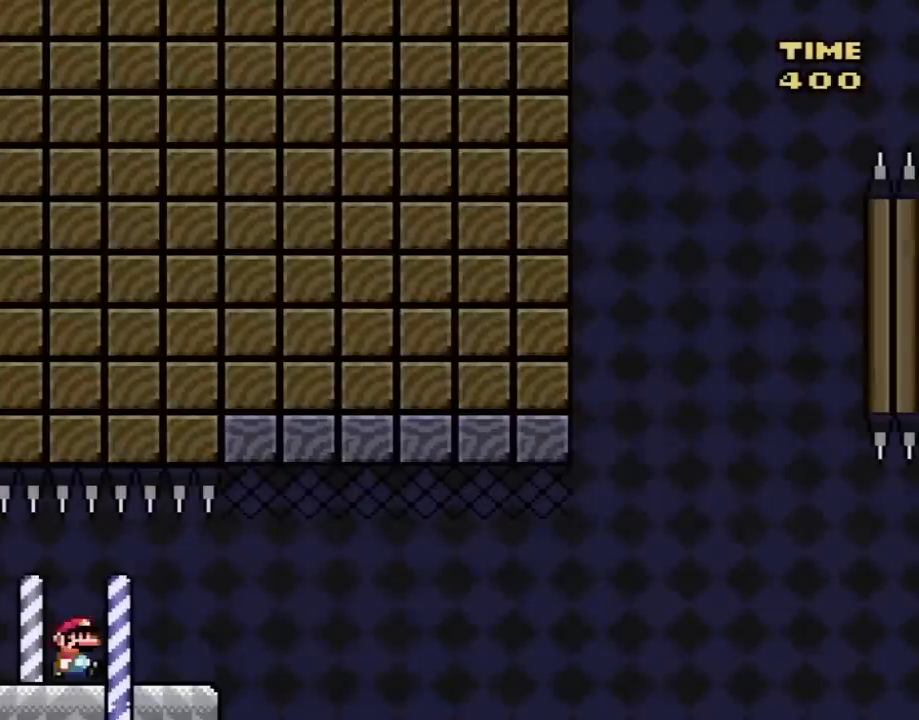
{"buttons": ["Y", "DPAD_RIGHT"], "events": [[83, "DPAD_RIGHT", "up"], [233, "DPAD_RIGHT", "down"]]}
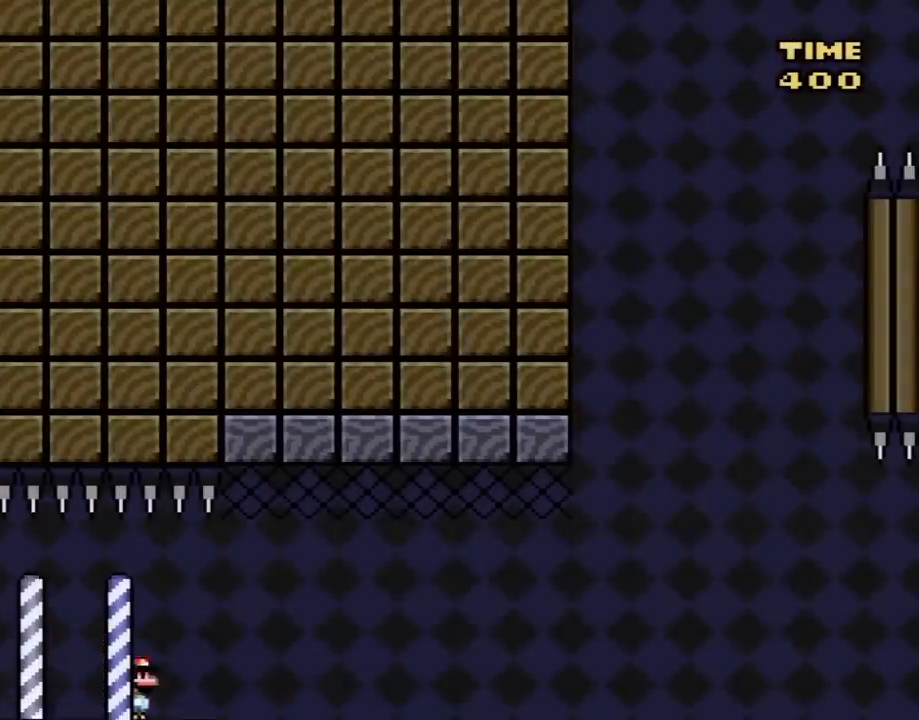
{"buttons": ["B", "Y", "DPAD_RIGHT"], "events": [[100, "B", "down"]]}
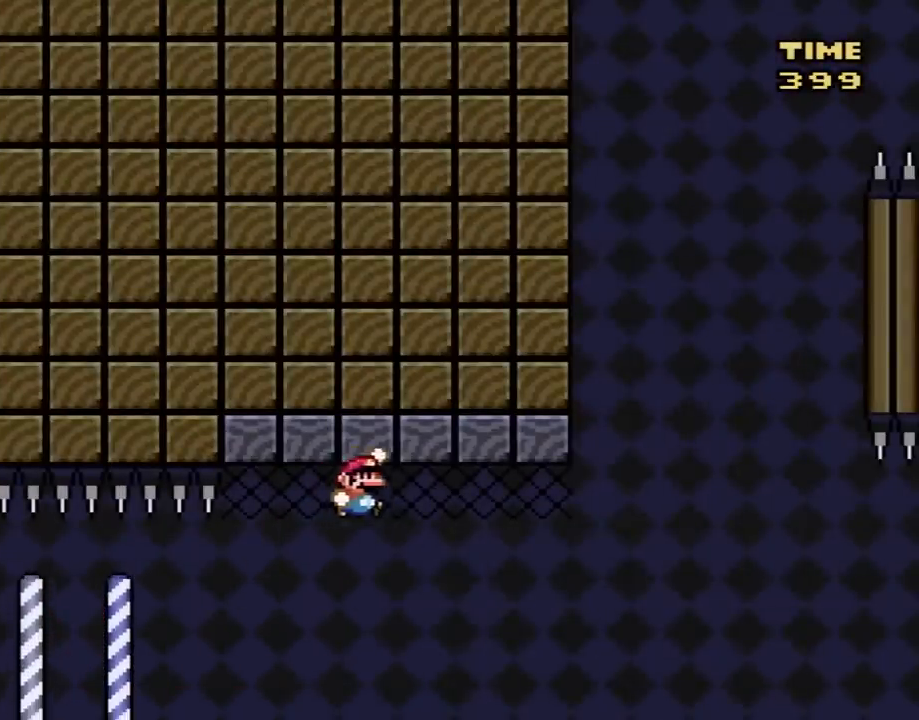
{"buttons": ["B", "Y", "DPAD_RIGHT"], "events": []}
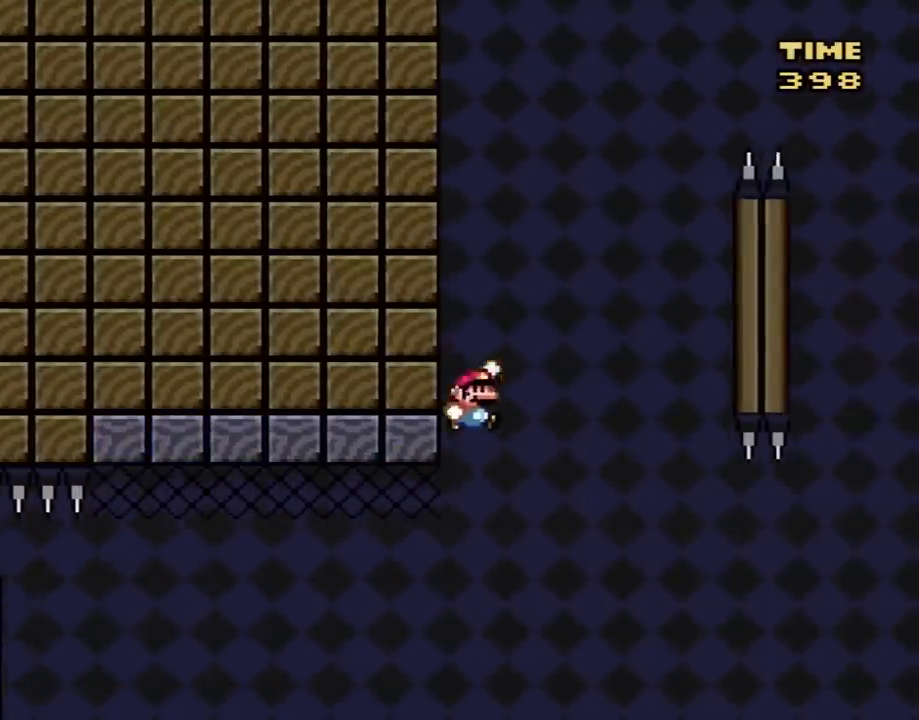
{"buttons": ["Y", "DPAD_RIGHT"], "events": [[433, "B", "up"]]}
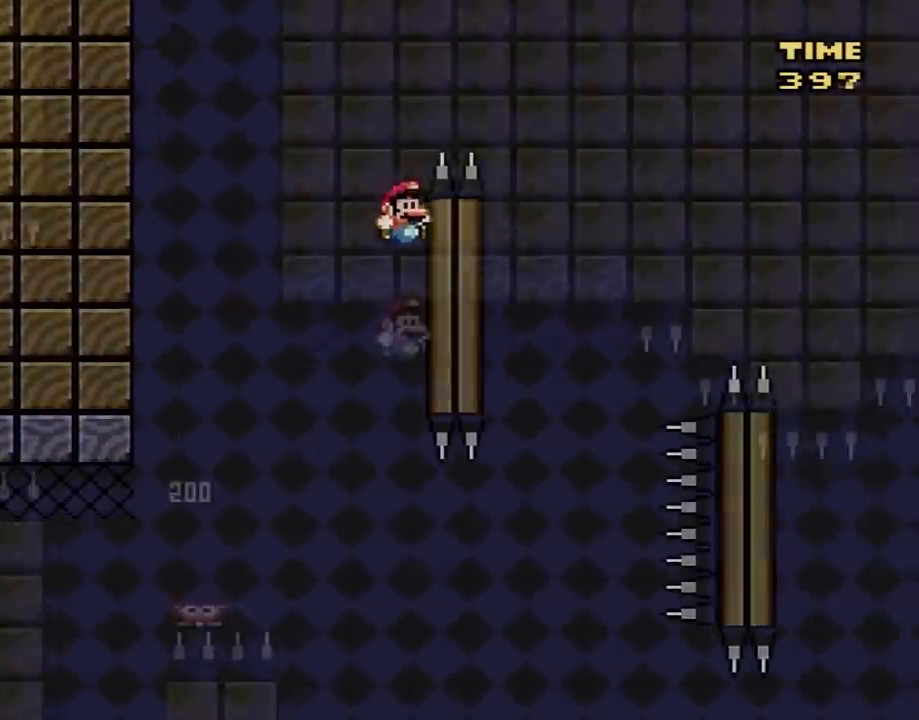
{"buttons": ["B", "Y", "DPAD_RIGHT"], "events": [[17, "B", "down"], [117, "DPAD_LEFT", "down"], [150, "DPAD_RIGHT", "up"], [250, "DPAD_LEFT", "up"], [450, "DPAD_RIGHT", "down"]]}
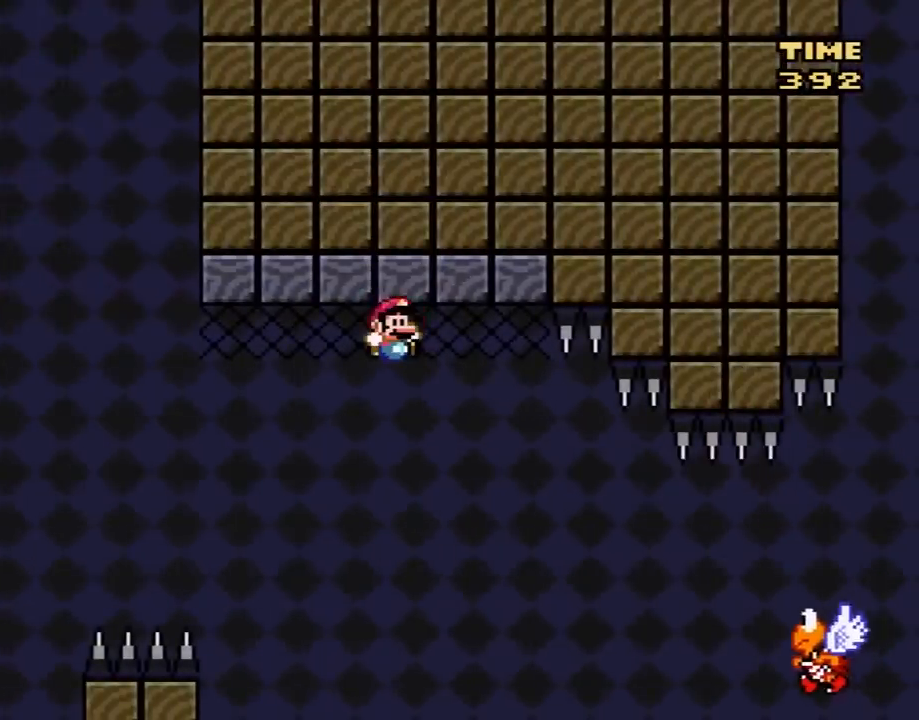
{"buttons": ["Y", "DPAD_RIGHT"], "events": [[17, "DPAD_RIGHT", "up"], [367, "DPAD_RIGHT", "down"], [483, "B", "up"]]}
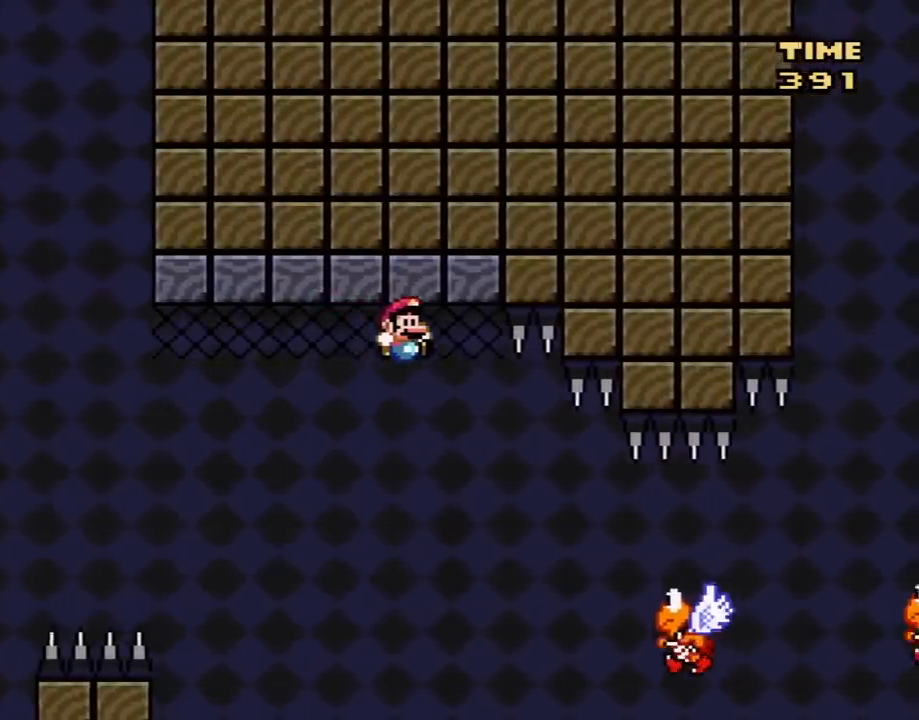
{"buttons": ["B", "Y", "DPAD_RIGHT"], "events": [[450, "B", "down"]]}
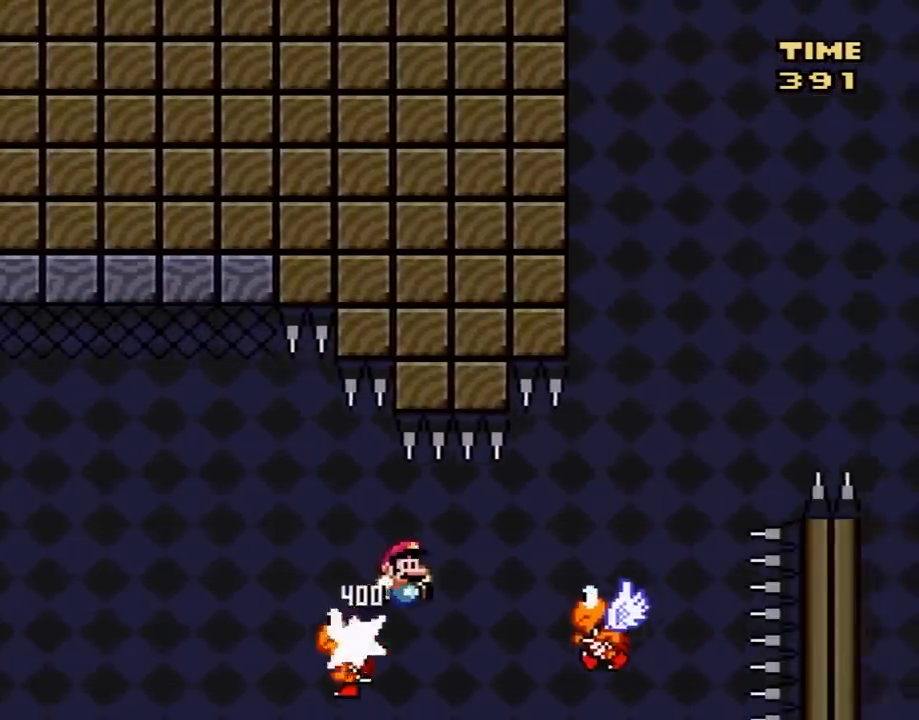
{"buttons": ["B", "Y", "DPAD_RIGHT"], "events": []}
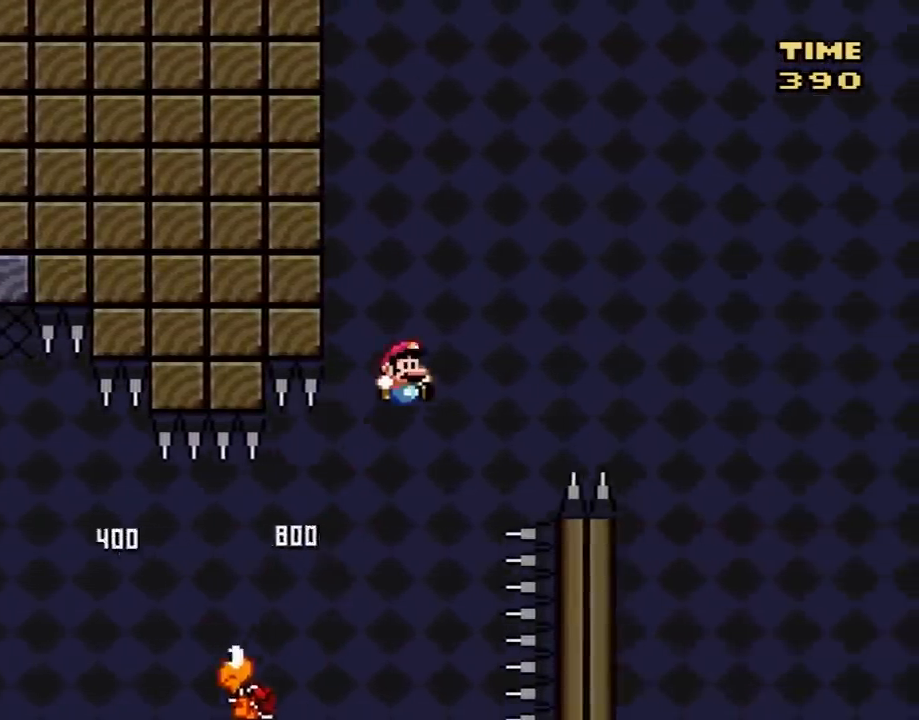
{"buttons": ["B", "Y", "DPAD_LEFT"], "events": [[417, "DPAD_RIGHT", "up"], [450, "DPAD_LEFT", "down"]]}
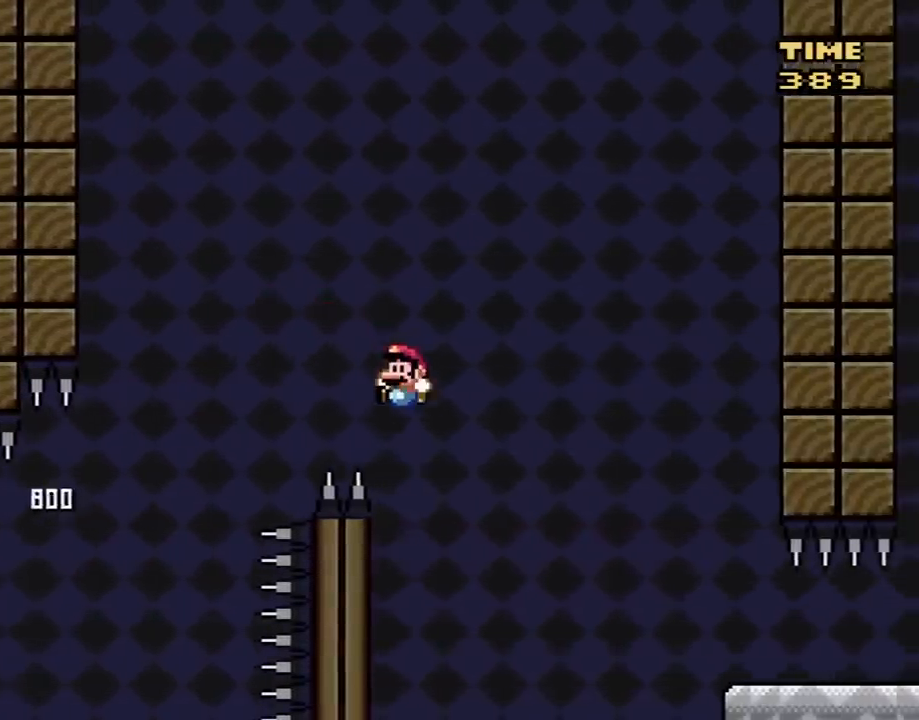
{"buttons": ["B", "Y", "DPAD_RIGHT"], "events": [[150, "B", "up"], [333, "B", "down"], [367, "DPAD_UP", "down"], [383, "DPAD_LEFT", "up"], [383, "DPAD_RIGHT", "down"], [383, "DPAD_UP", "up"]]}
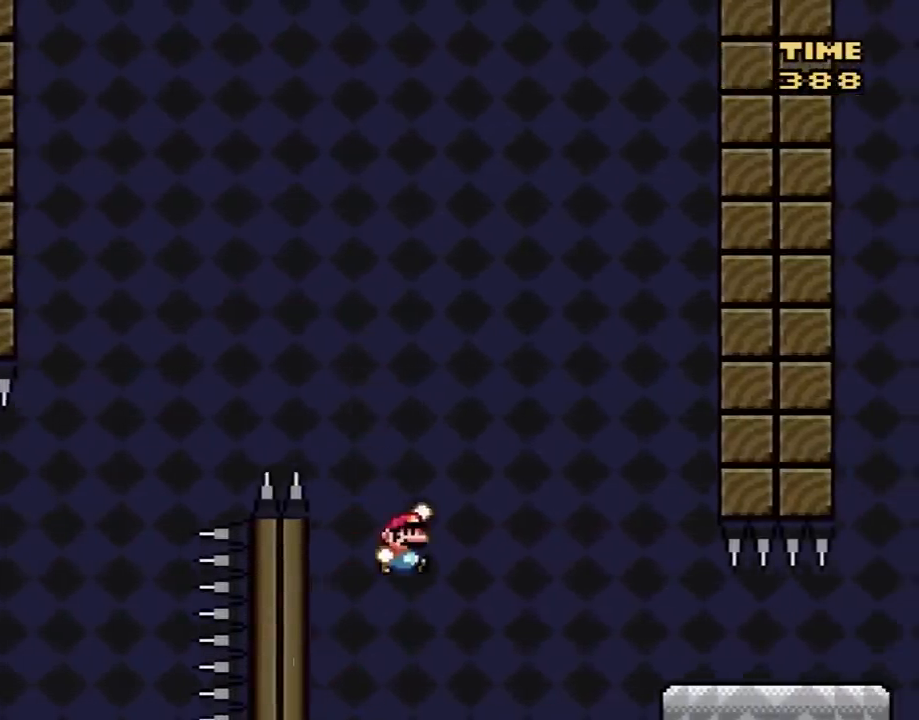
{"buttons": ["Y", "DPAD_RIGHT"], "events": [[333, "B", "up"]]}
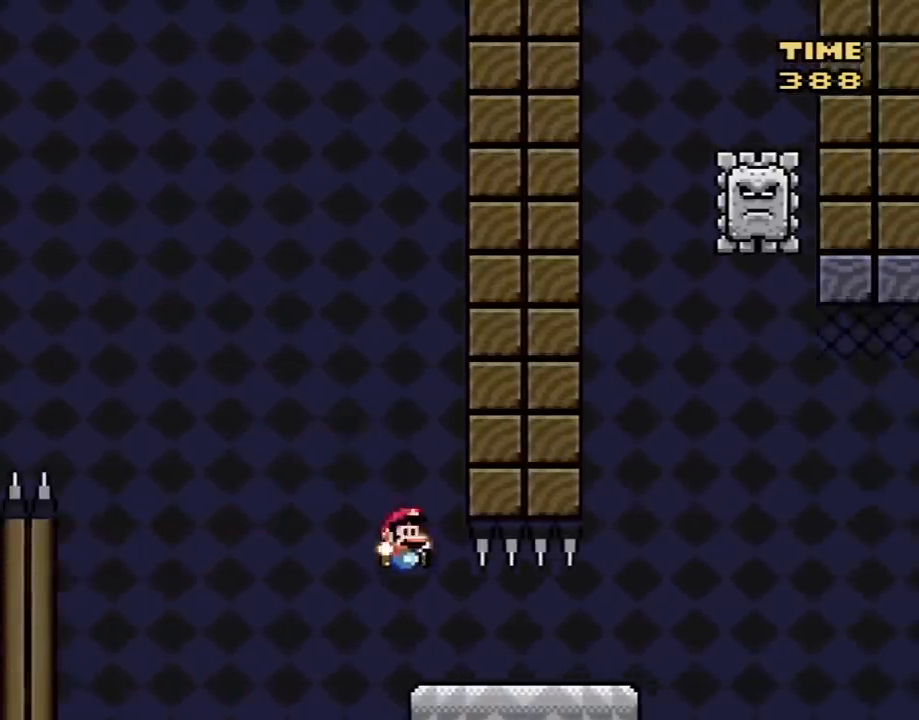
{"buttons": ["A", "X", "DPAD_LEFT"], "events": [[133, "X", "down"], [133, "Y", "up"], [450, "A", "down"], [483, "DPAD_LEFT", "down"], [483, "DPAD_RIGHT", "up"]]}
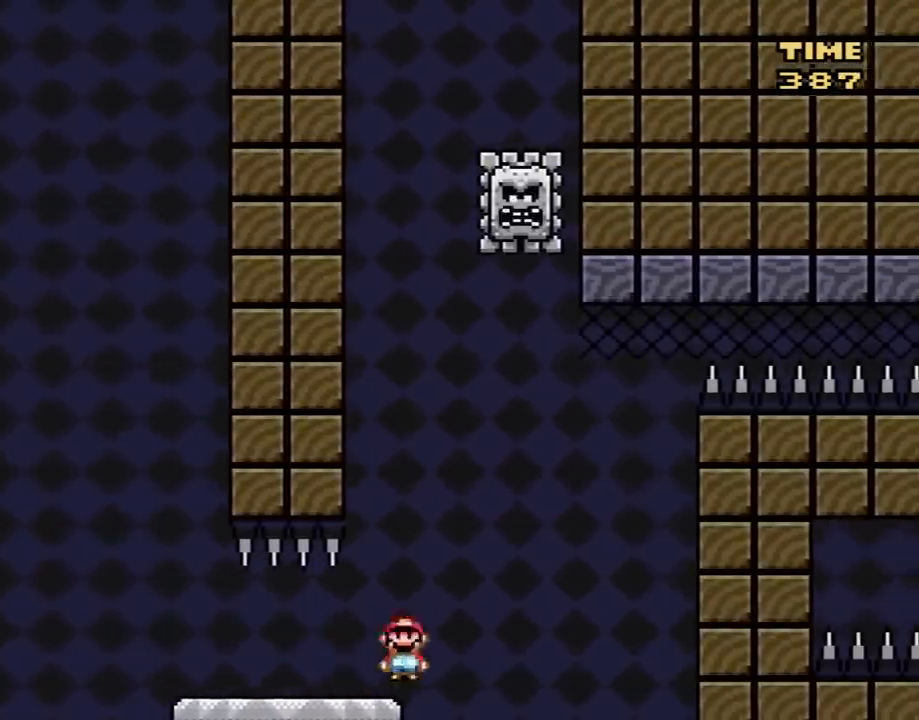
{"buttons": ["X", "DPAD_RIGHT"], "events": [[167, "DPAD_LEFT", "up"], [317, "DPAD_RIGHT", "down"], [417, "A", "up"]]}
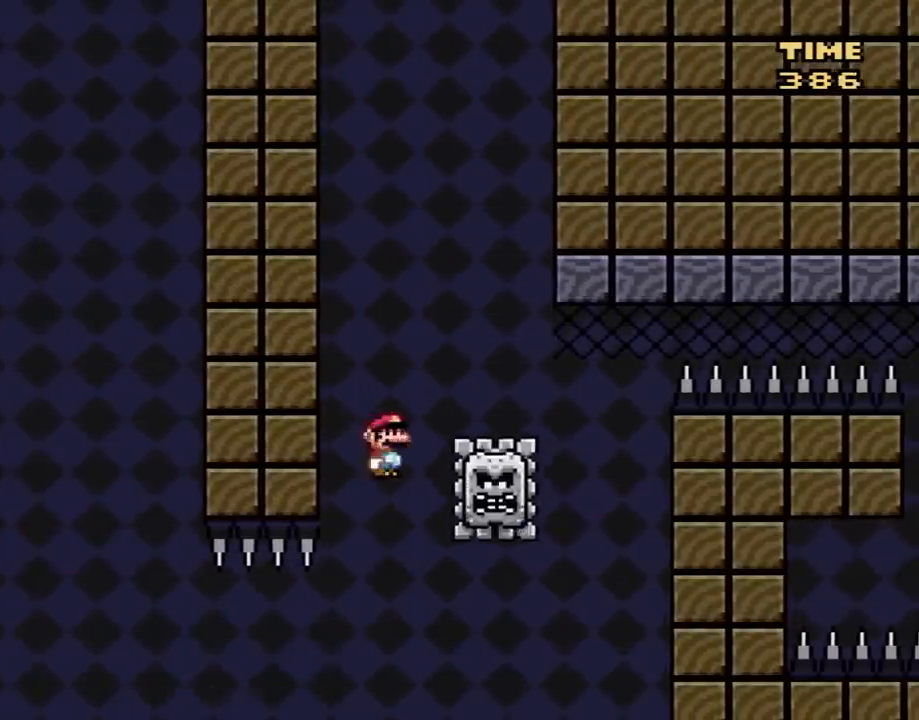
{"buttons": ["A", "X", "DPAD_RIGHT"], "events": [[50, "A", "down"], [383, "DPAD_RIGHT", "up"], [383, "DPAD_UP", "down"], [417, "DPAD_RIGHT", "down"], [450, "DPAD_UP", "up"]]}
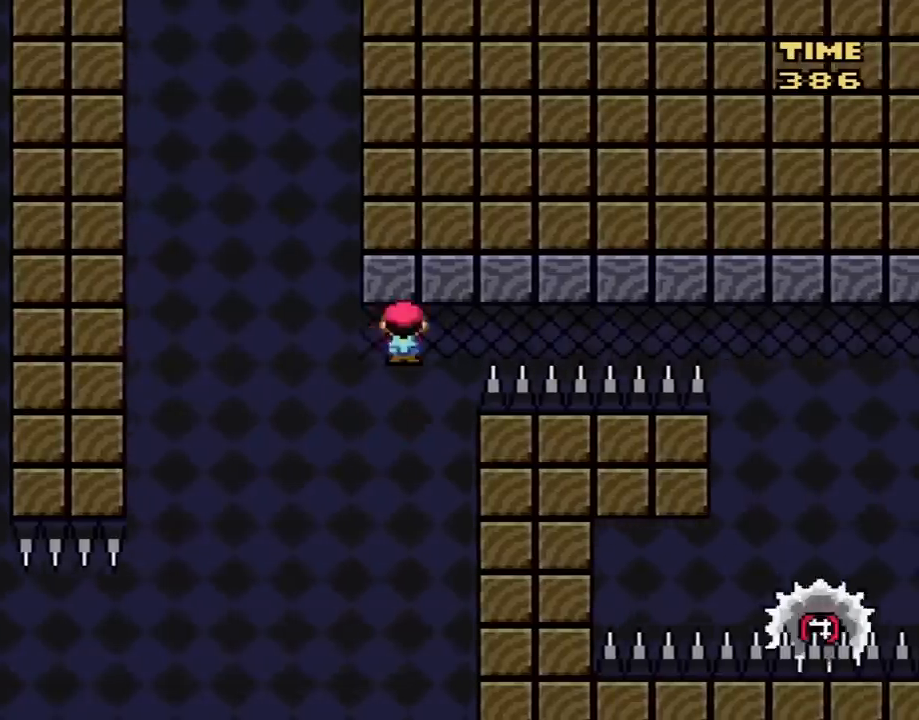
{"buttons": ["A", "X", "DPAD_RIGHT"], "events": []}
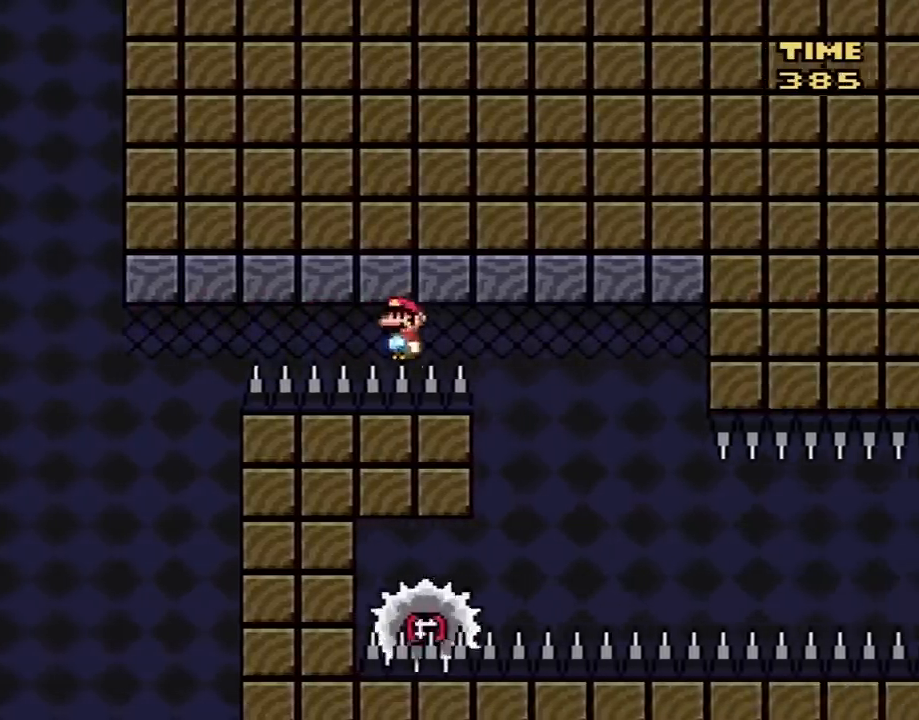
{"buttons": ["X"], "events": [[233, "DPAD_LEFT", "down"], [233, "DPAD_RIGHT", "up"], [383, "A", "up"], [417, "DPAD_LEFT", "up"], [450, "X", "up"], [483, "X", "down"]]}
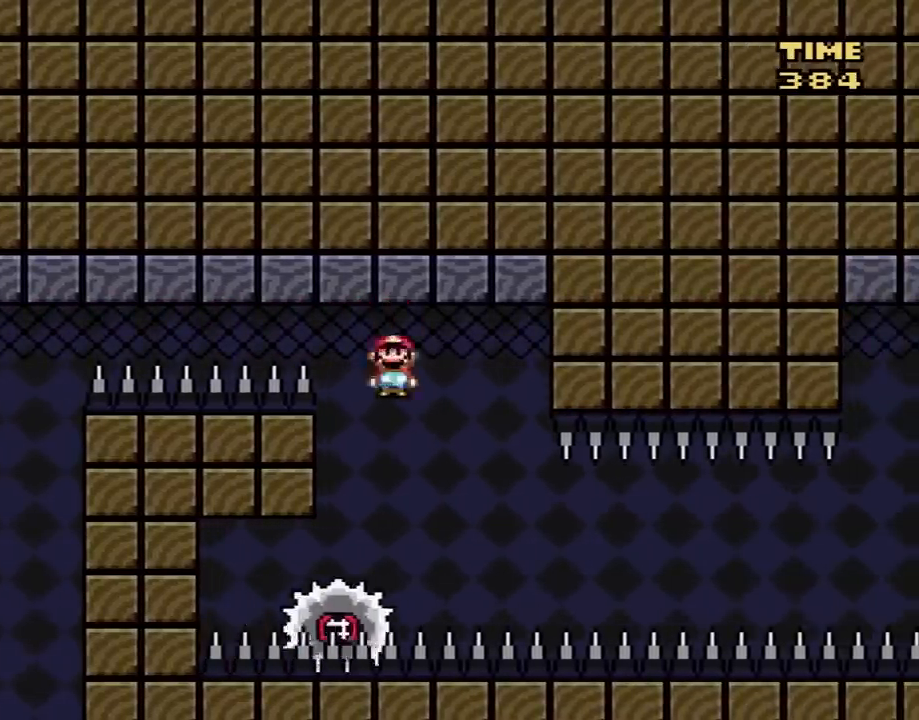
{"buttons": ["X"], "events": [[17, "DPAD_RIGHT", "down"], [133, "DPAD_RIGHT", "up"], [267, "DPAD_RIGHT", "down"], [400, "DPAD_RIGHT", "up"]]}
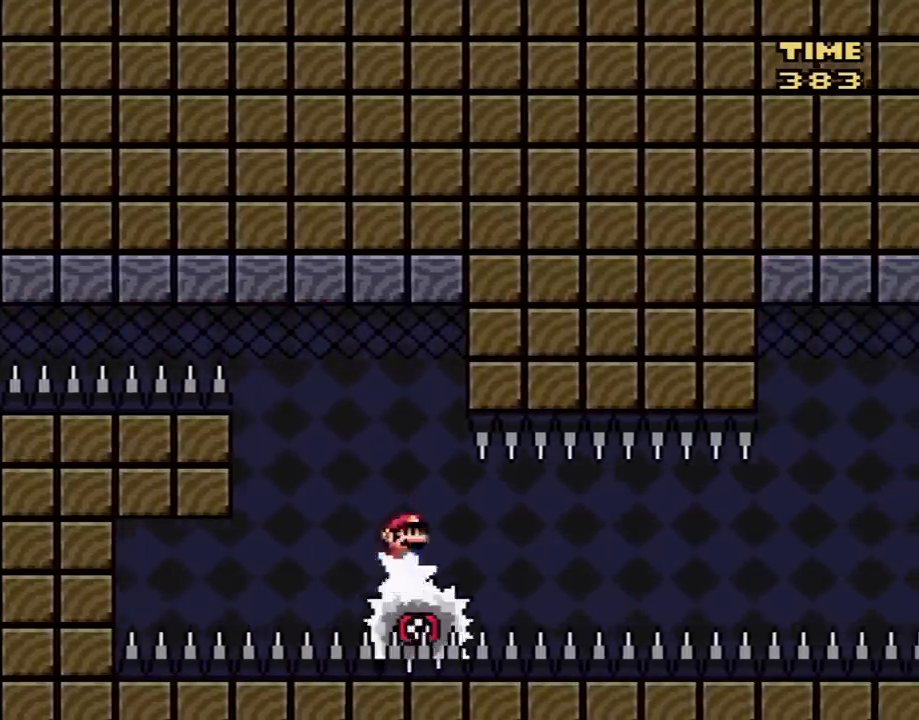
{"buttons": ["X"], "events": [[233, "DPAD_RIGHT", "down"], [300, "DPAD_RIGHT", "up"]]}
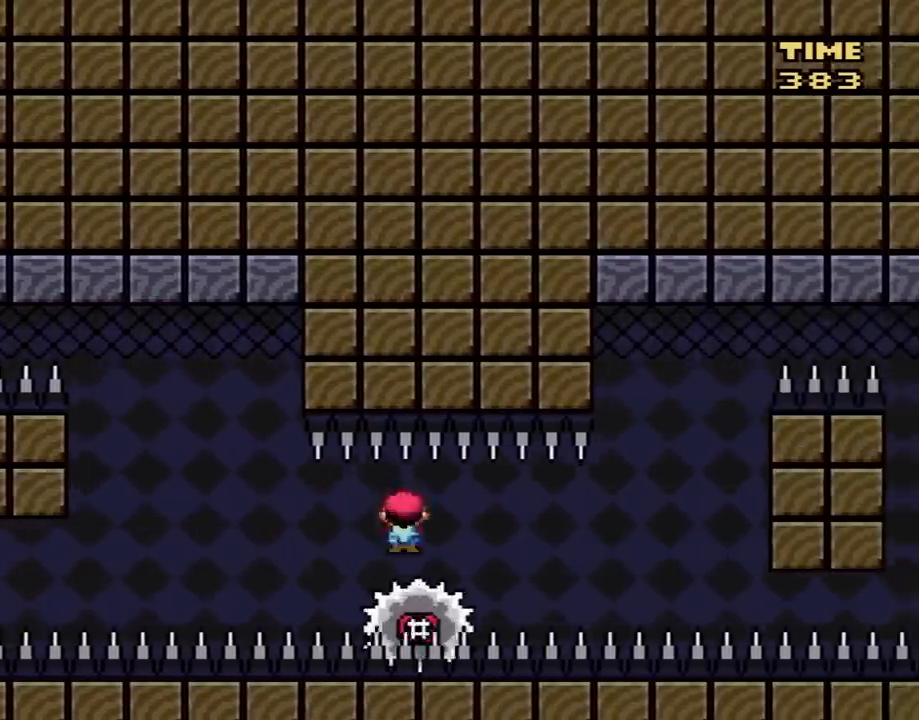
{"buttons": ["X"], "events": []}
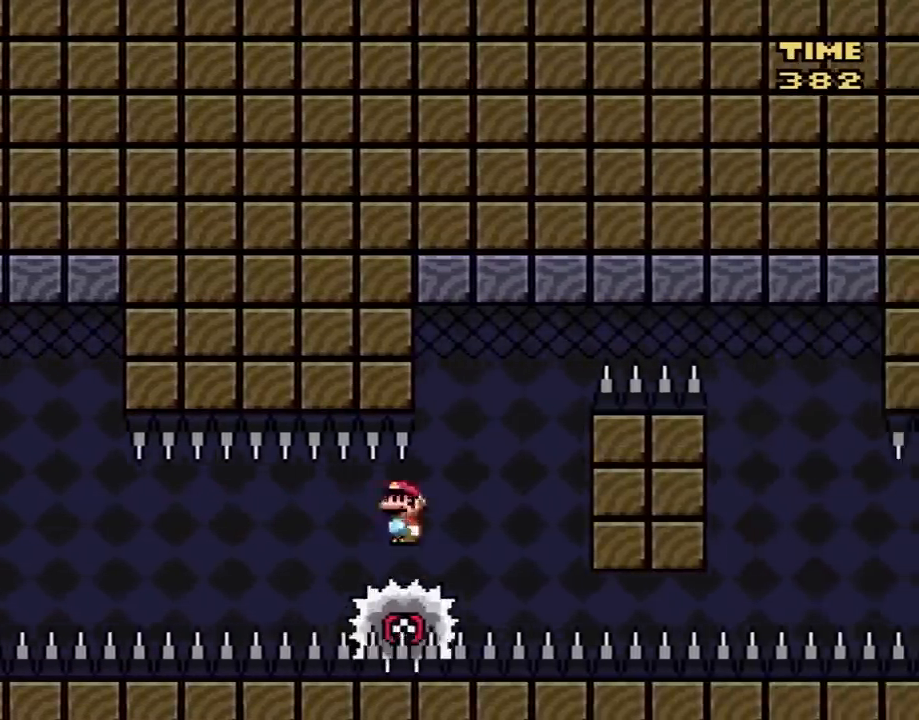
{"buttons": ["A", "X", "DPAD_RIGHT"], "events": [[67, "A", "down"], [67, "DPAD_LEFT", "down"], [133, "DPAD_UP", "down"], [167, "DPAD_LEFT", "up"], [167, "DPAD_RIGHT", "down"], [167, "DPAD_UP", "up"]]}